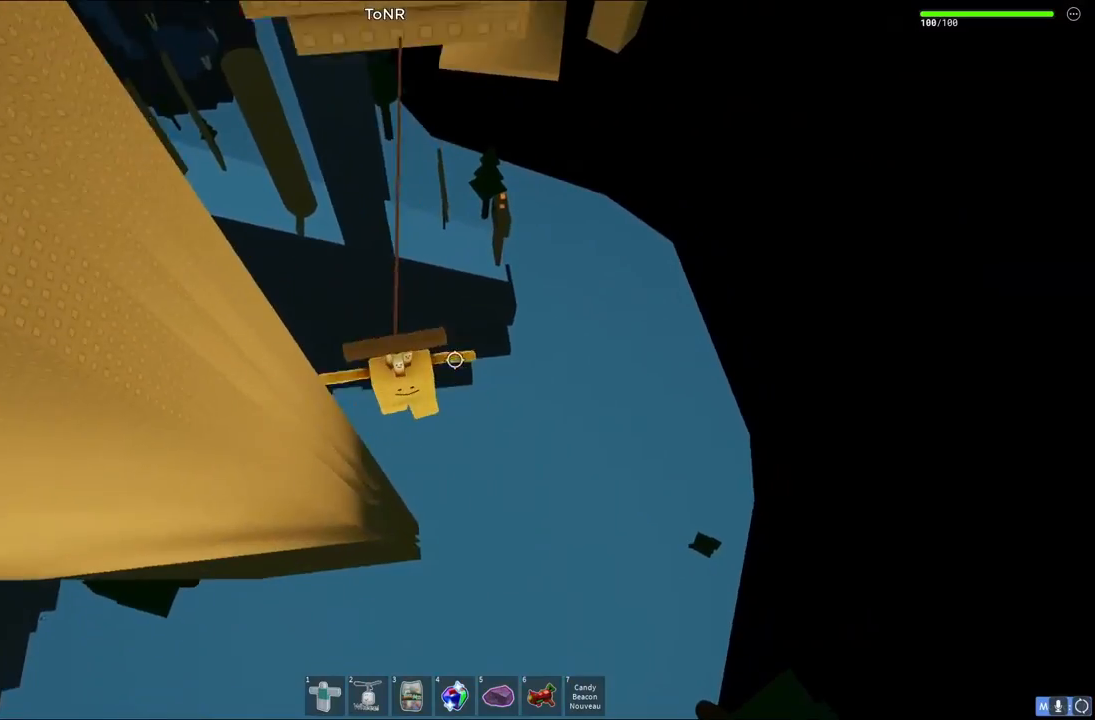
Gameplay with keyboard; each line is a JSON object with the keys held at the frame after it. "events" lists presses ("down") and releases ("up") of "a", "ctrl", "d", "e", "q", "s", "shift", "space" and "w" between this image and that frame as [ms after this image, input, new state], when the widget could be followed in between. No other keys are recorded. Mouse input is not recorded.
{"keys": ["w"], "events": [[33, "s", "up"], [33, "w", "down"]]}
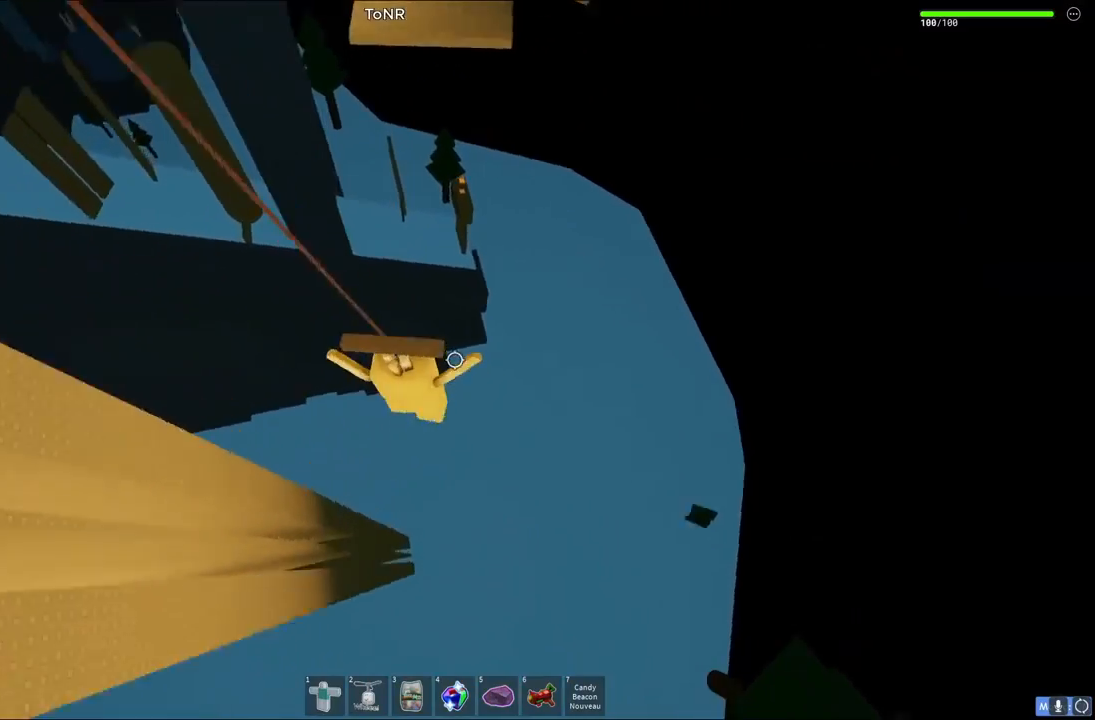
{"keys": ["w"], "events": [[317, "space", "down"], [500, "space", "up"]]}
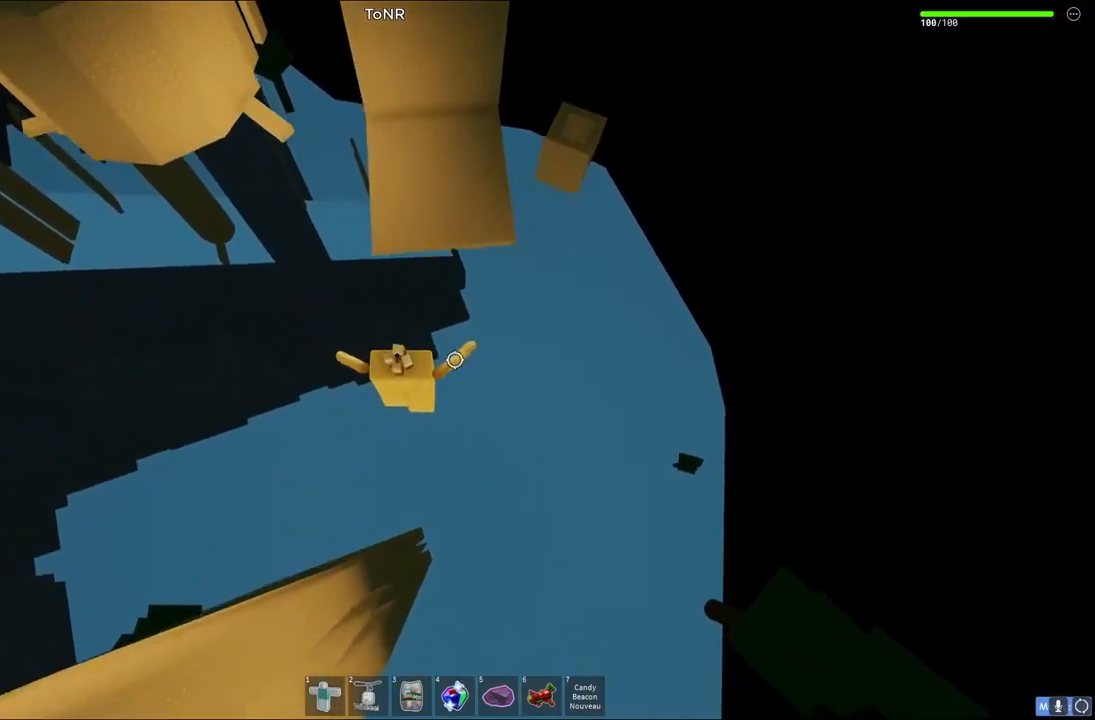
{"keys": ["w"], "events": []}
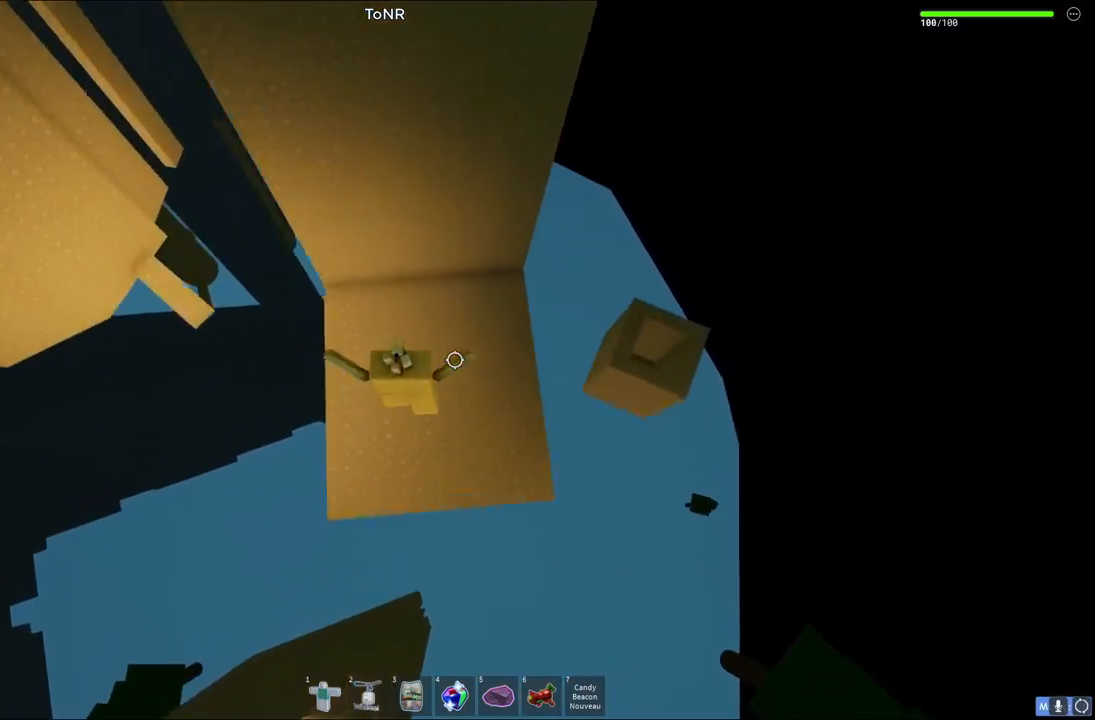
{"keys": [], "events": [[150, "a", "down"], [283, "w", "up"], [317, "a", "up"]]}
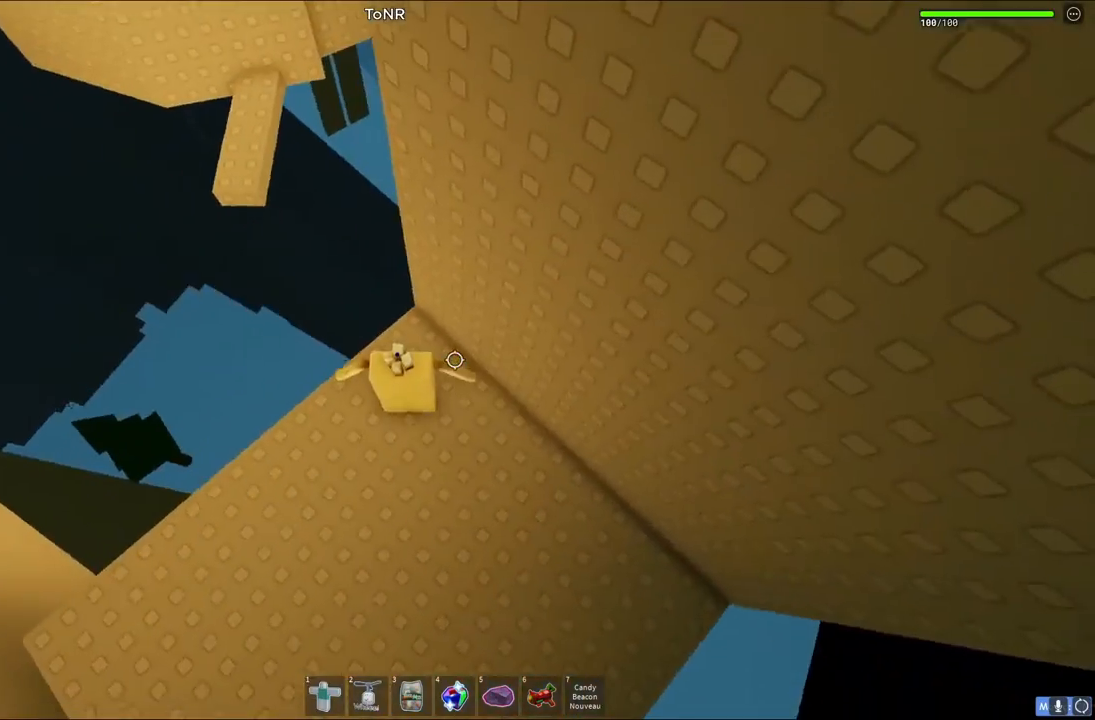
{"keys": ["w"], "events": [[67, "w", "down"], [233, "space", "down"], [367, "space", "up"]]}
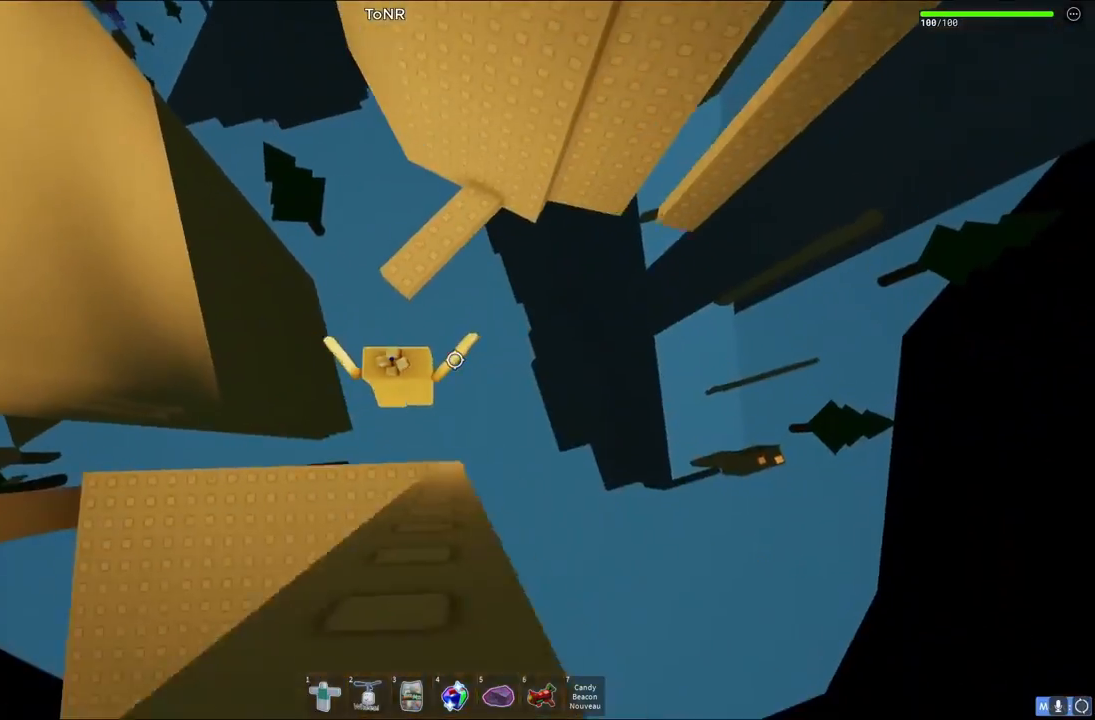
{"keys": ["w"], "events": []}
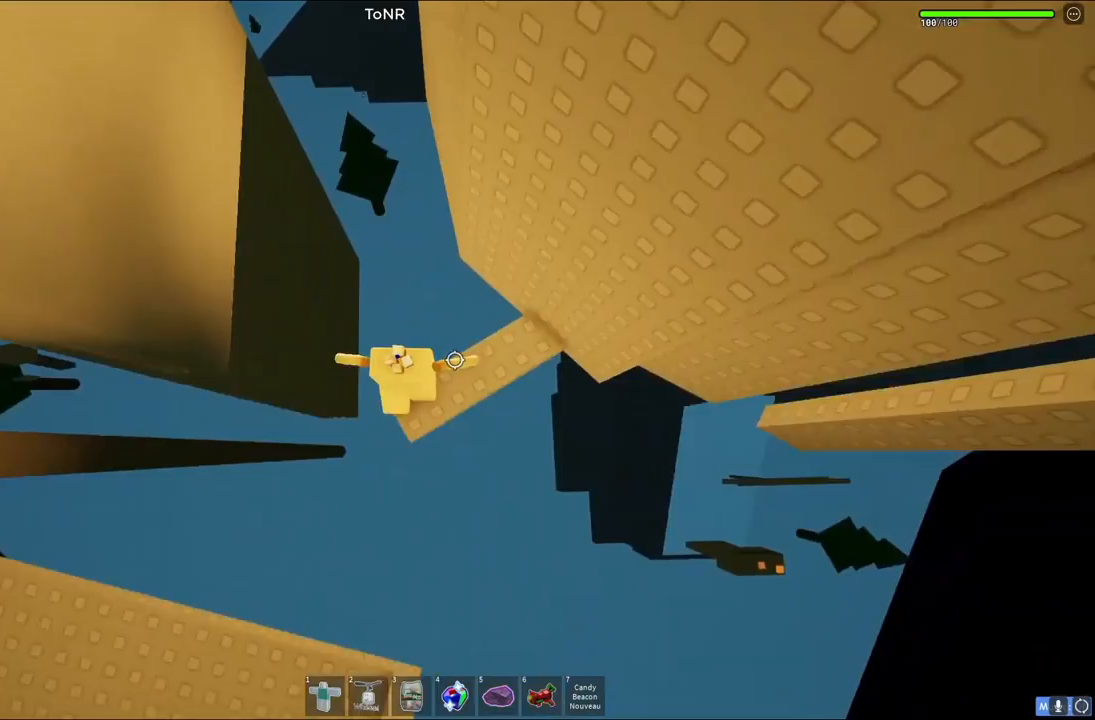
{"keys": [], "events": [[33, "d", "down"], [67, "w", "up"], [133, "w", "down"], [183, "w", "up"], [217, "w", "down"], [333, "w", "up"], [417, "d", "up"]]}
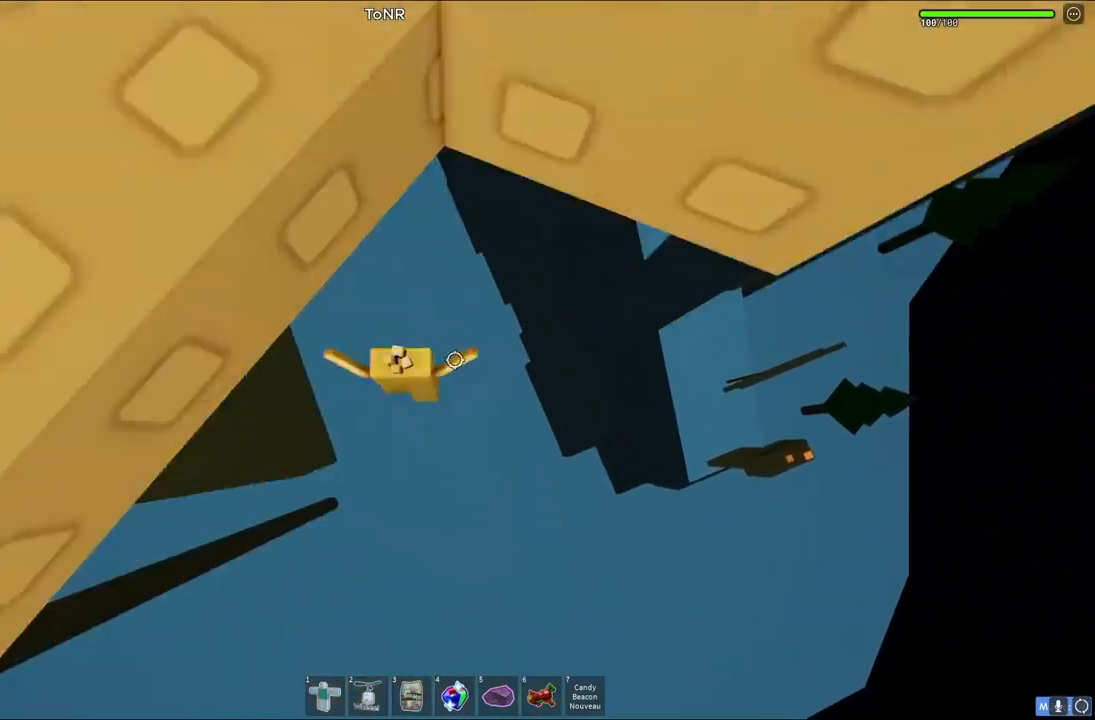
{"keys": ["w"], "events": [[267, "w", "down"]]}
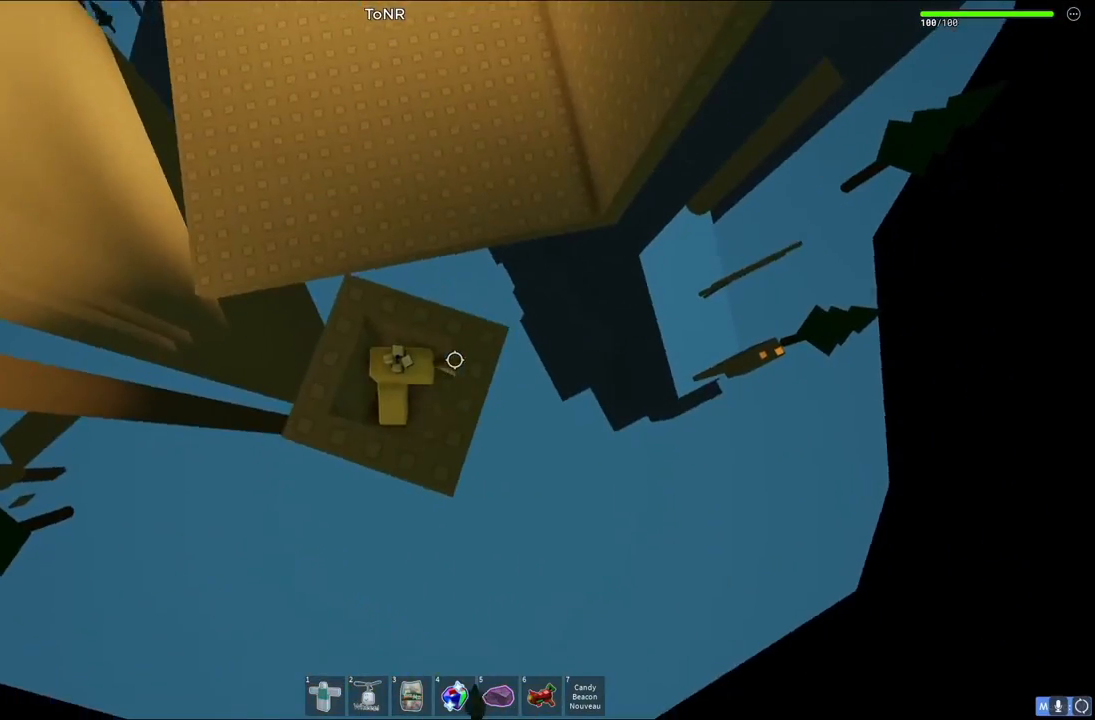
{"keys": ["space", "w"], "events": [[33, "space", "down"]]}
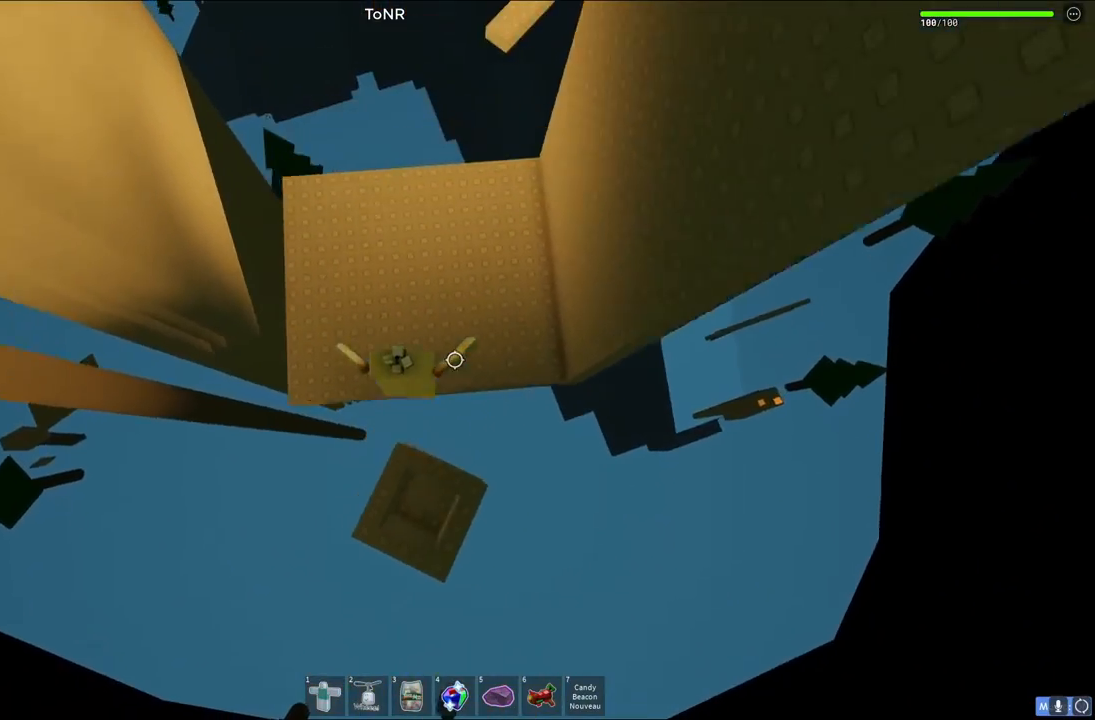
{"keys": ["w"], "events": [[233, "space", "up"]]}
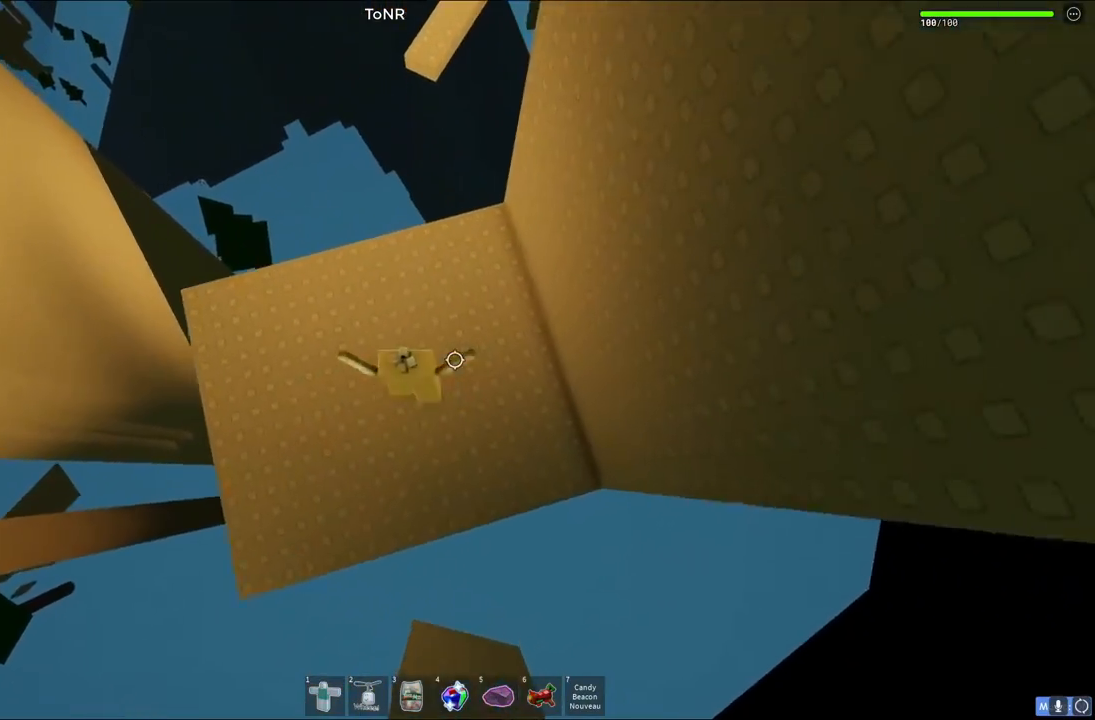
{"keys": ["w"], "events": []}
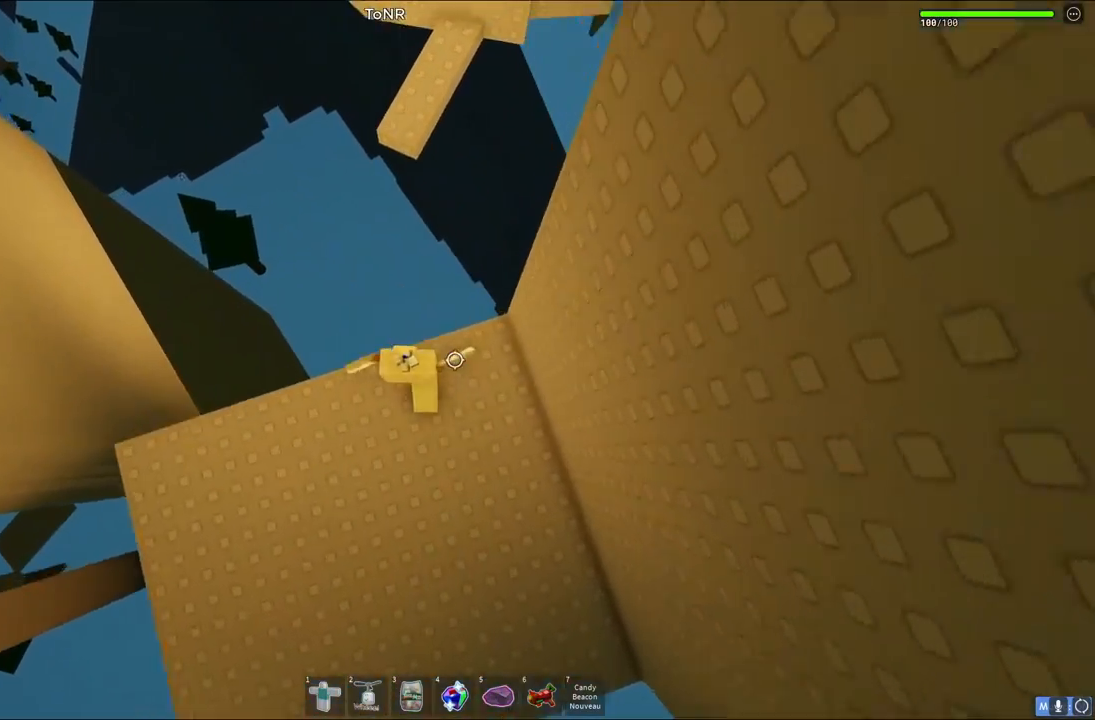
{"keys": ["w"], "events": [[150, "space", "down"], [333, "space", "up"]]}
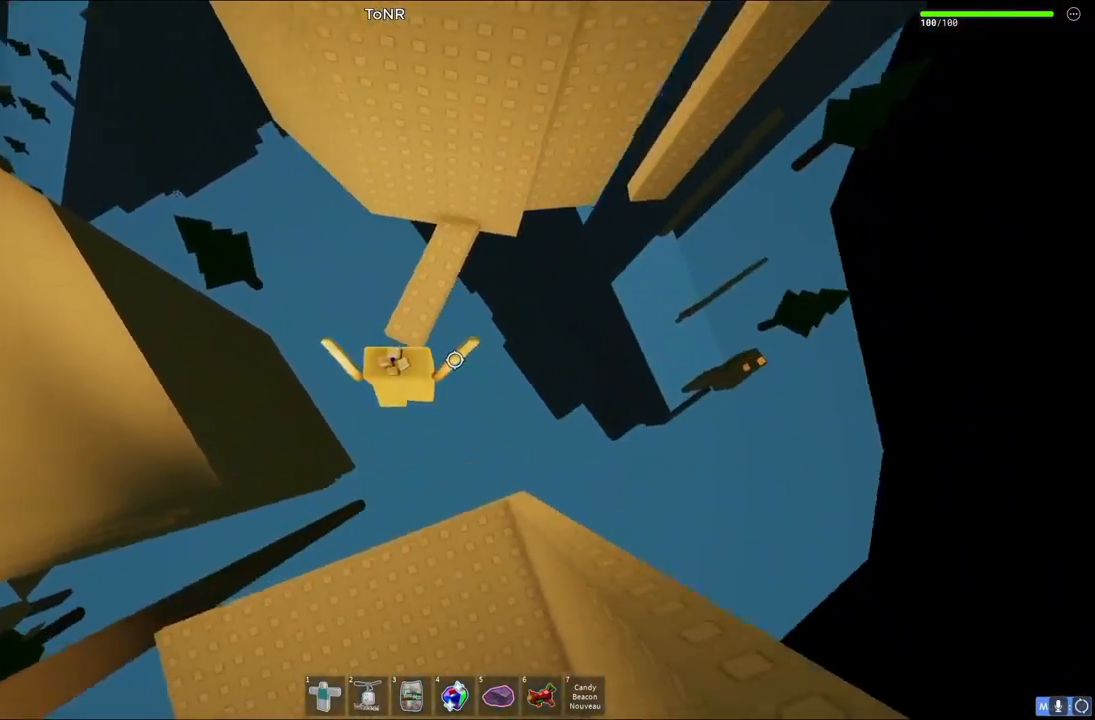
{"keys": ["w"], "events": []}
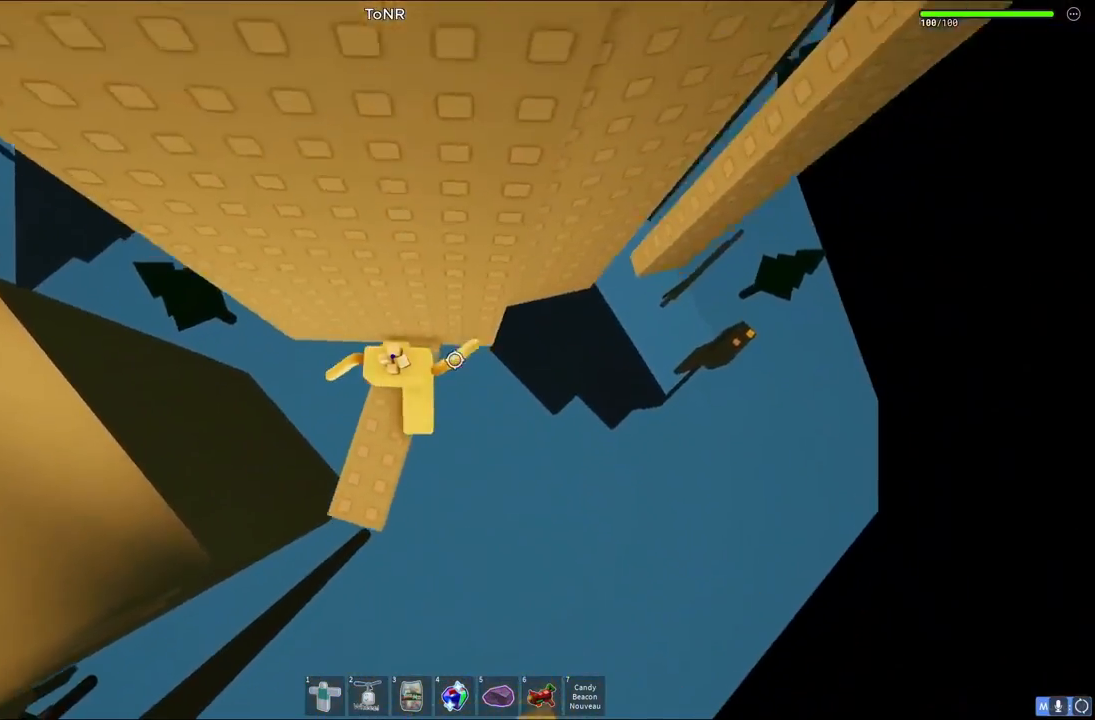
{"keys": ["d"], "events": [[67, "w", "up"], [83, "d", "down"], [267, "space", "down"], [450, "space", "up"]]}
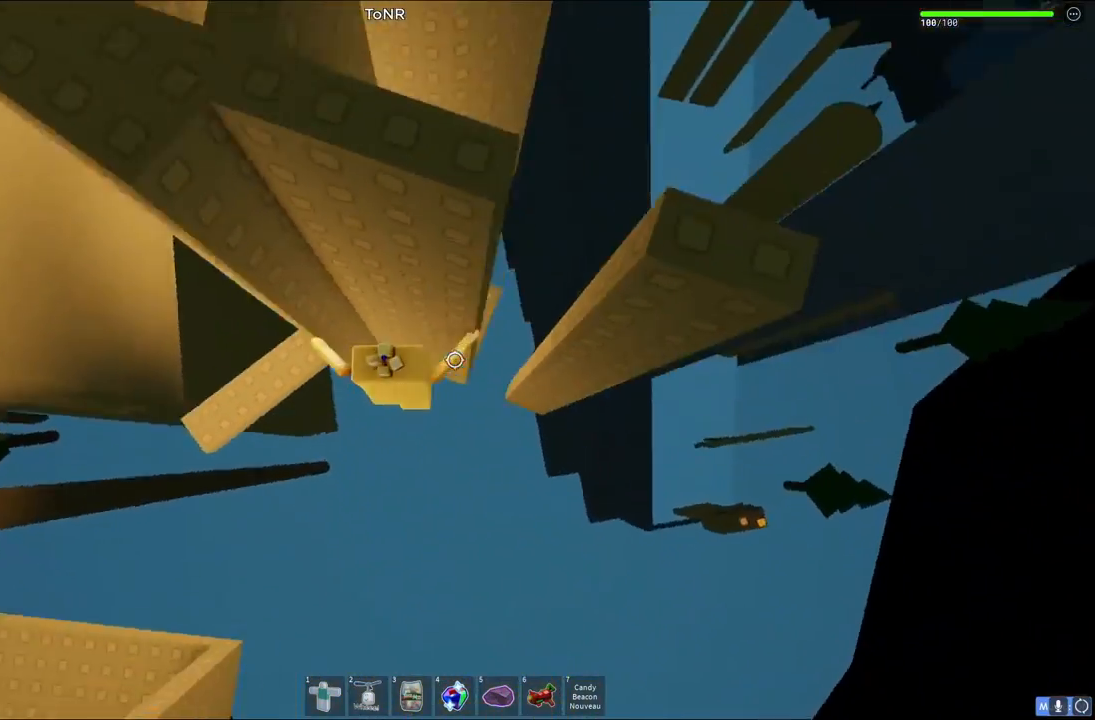
{"keys": [], "events": [[217, "w", "down"], [400, "w", "up"], [450, "d", "up"]]}
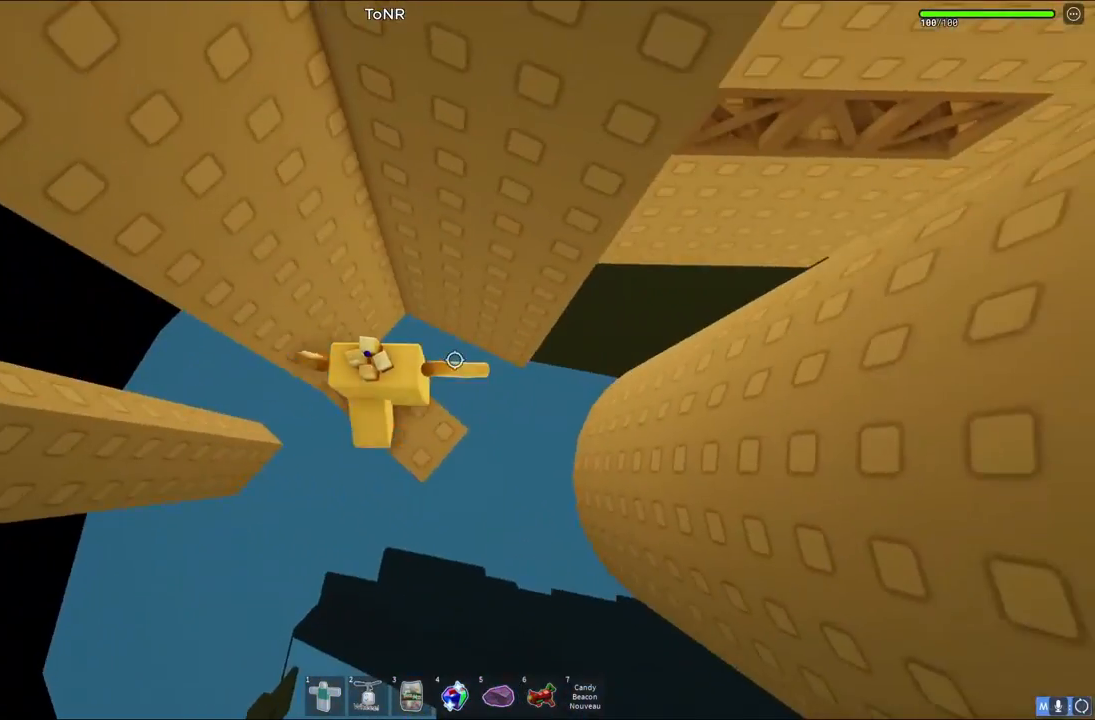
{"keys": ["d", "space"], "events": [[250, "d", "down"], [467, "space", "down"]]}
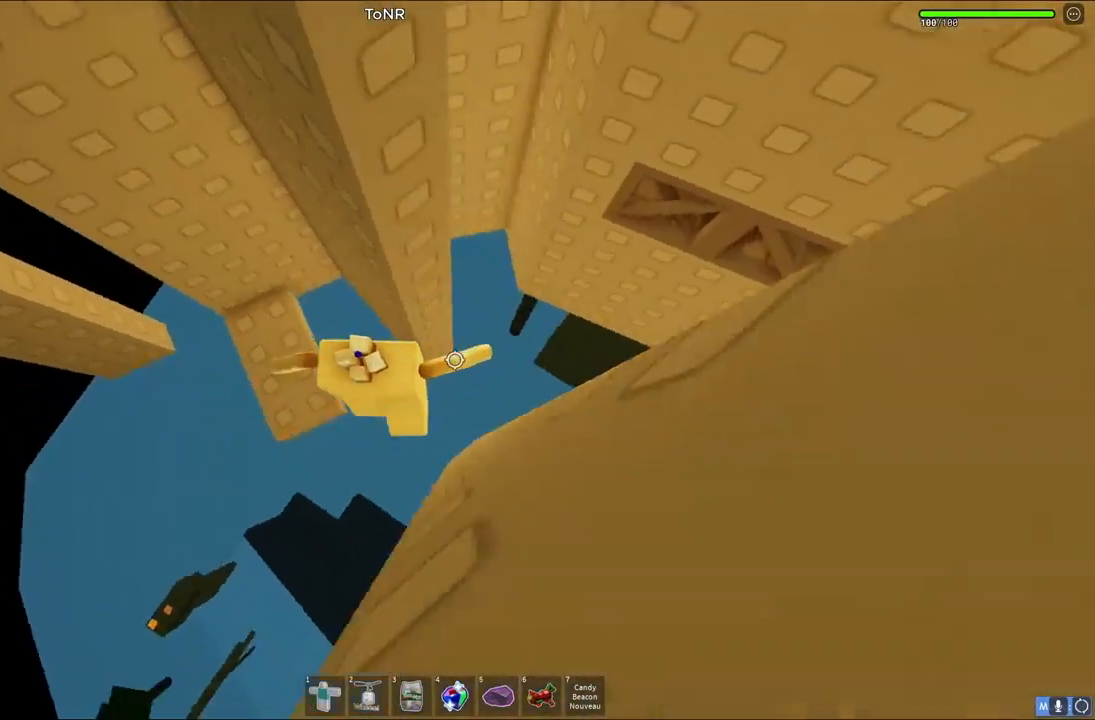
{"keys": ["d", "w"], "events": [[100, "space", "up"], [267, "w", "down"]]}
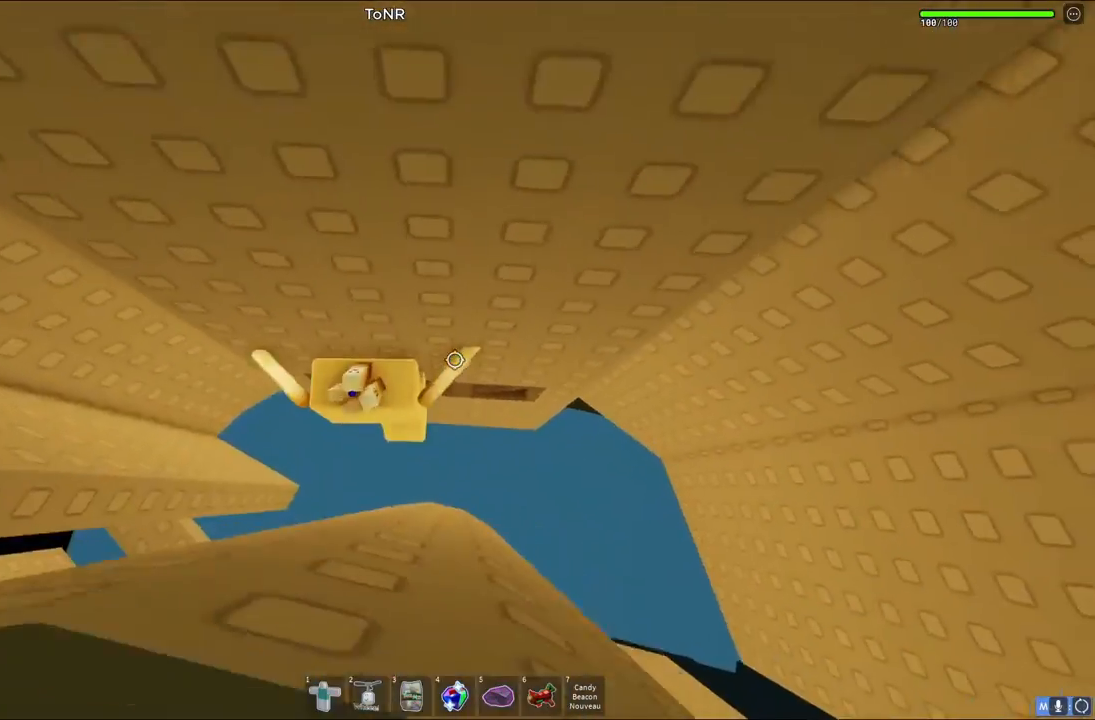
{"keys": ["shift", "w"], "events": [[483, "d", "up"], [500, "shift", "down"]]}
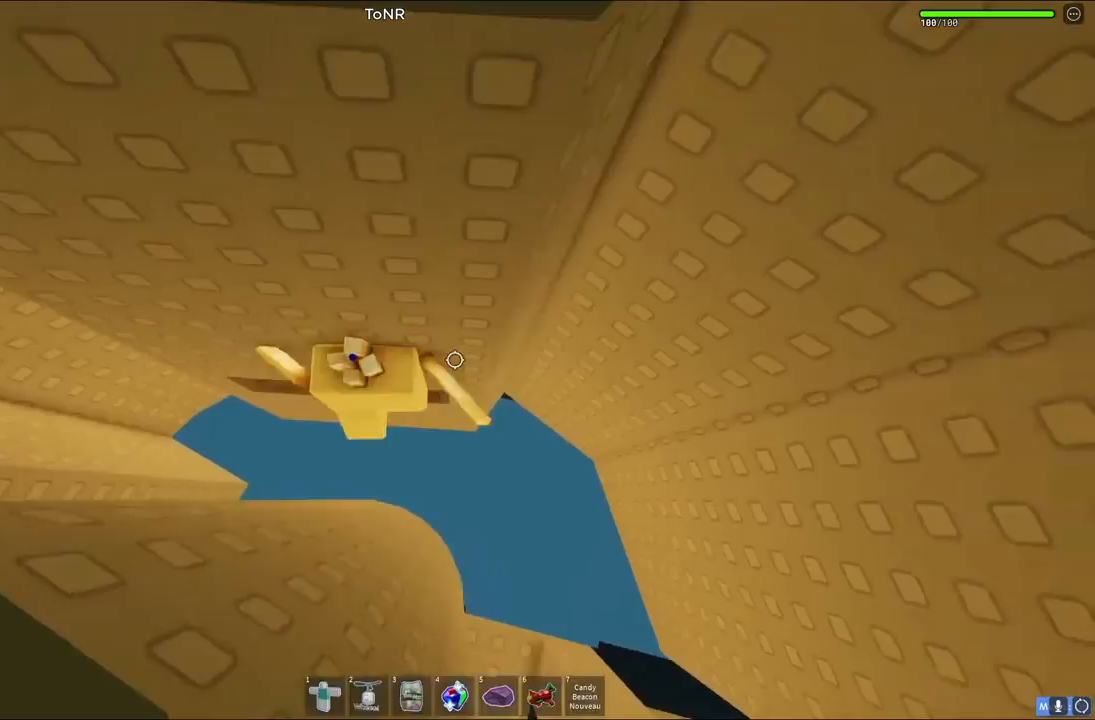
{"keys": ["d", "space"], "events": [[33, "w", "up"], [100, "shift", "up"], [217, "d", "down"], [267, "shift", "down"], [300, "space", "down"], [483, "shift", "up"]]}
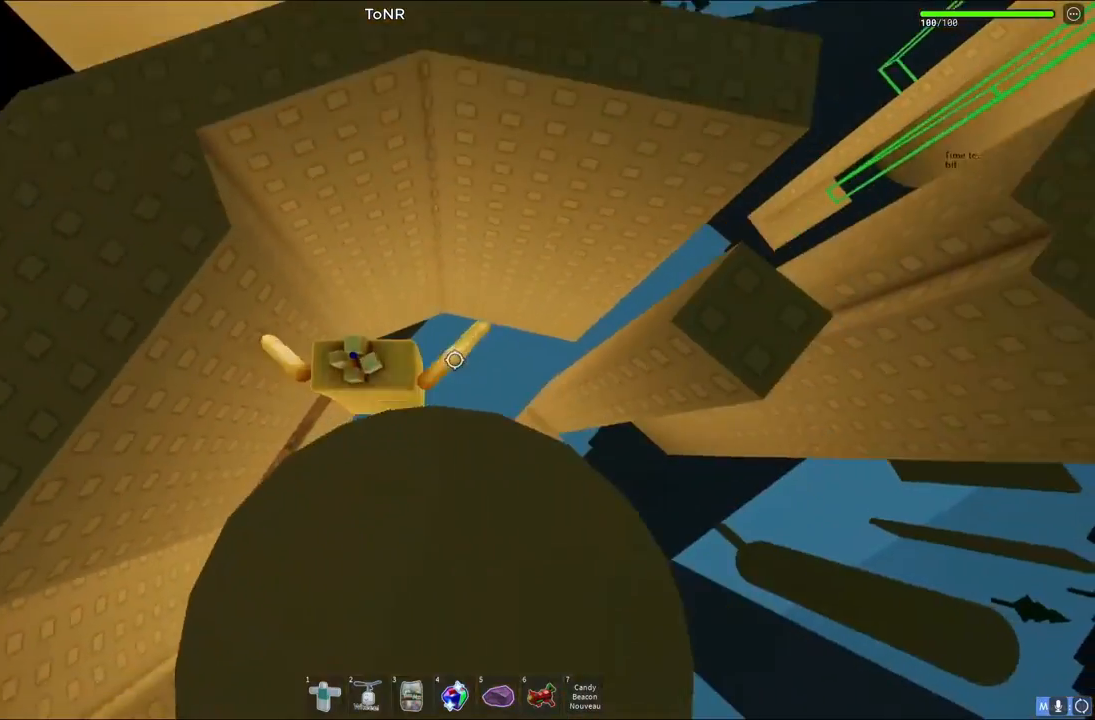
{"keys": [], "events": [[17, "space", "up"], [367, "w", "down"], [433, "d", "up"], [450, "w", "up"]]}
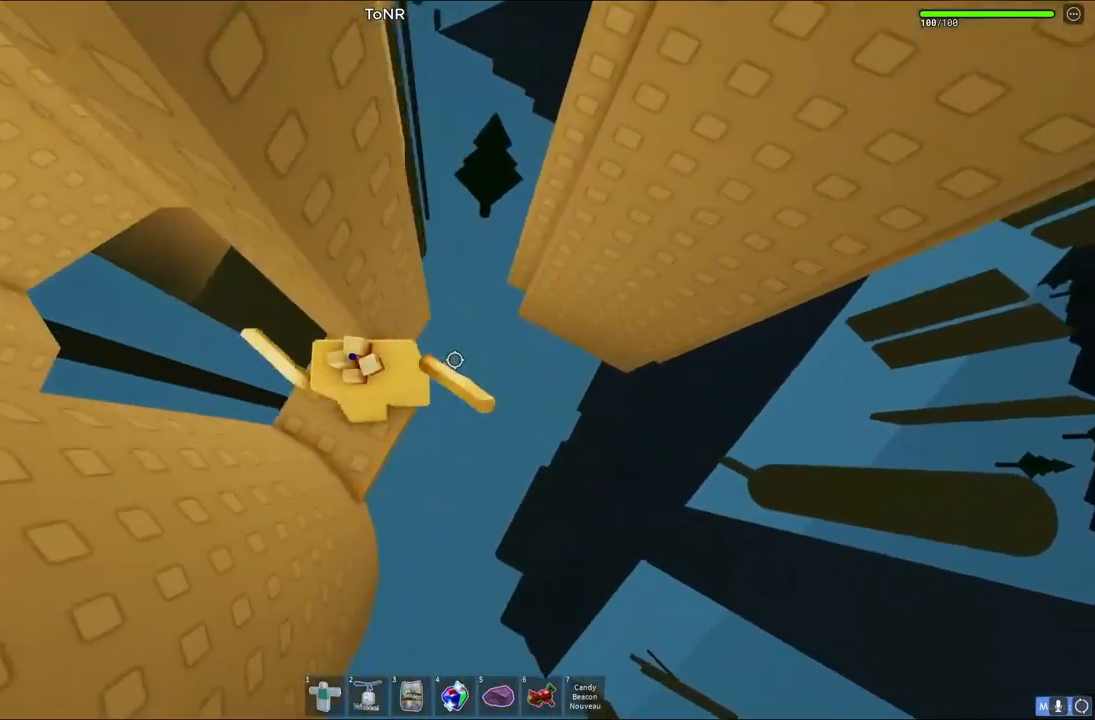
{"keys": ["d", "space"], "events": [[167, "d", "down"], [333, "space", "down"]]}
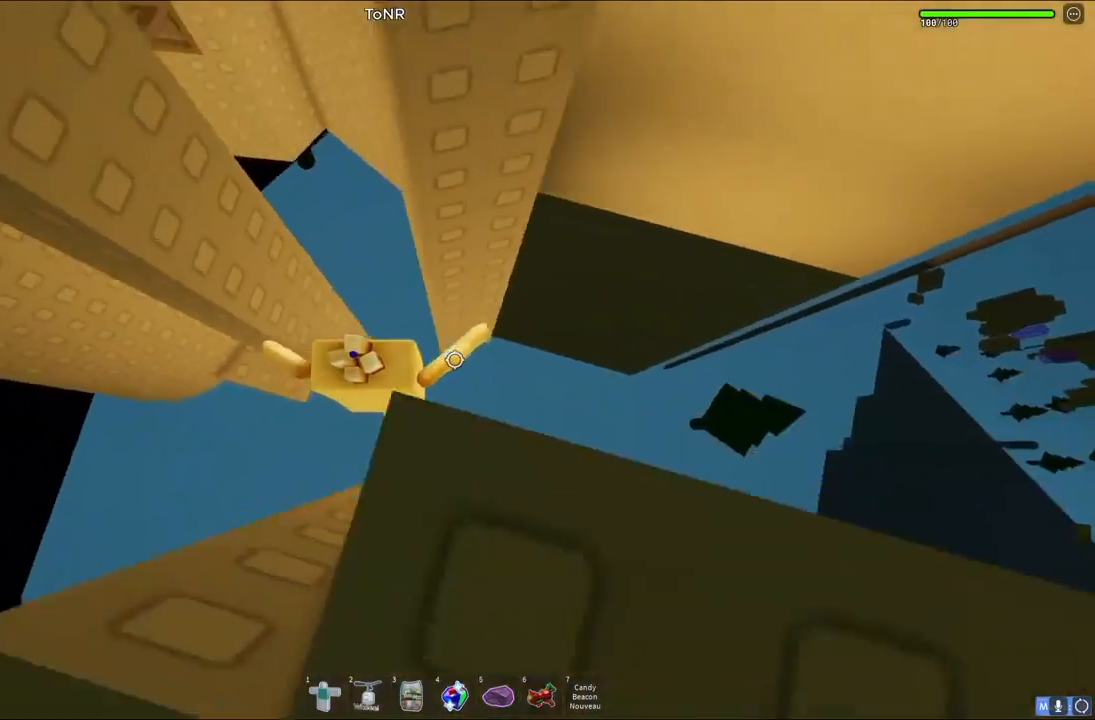
{"keys": ["d"], "events": [[117, "space", "up"]]}
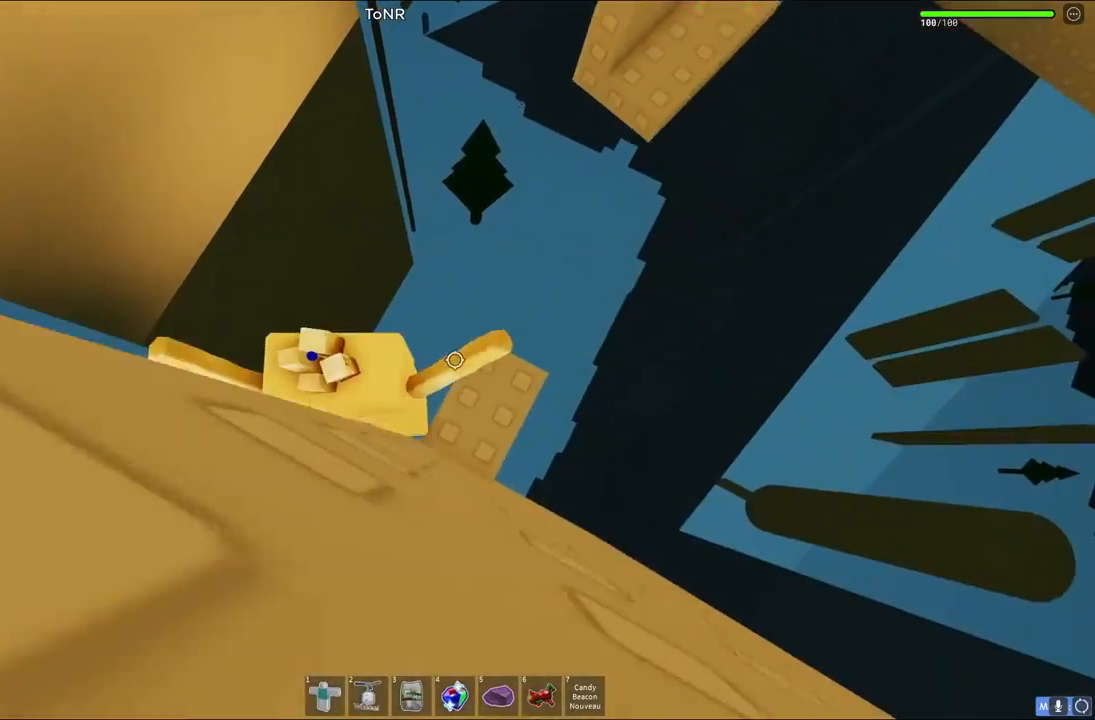
{"keys": ["shift"], "events": [[83, "d", "up"], [250, "d", "down"], [383, "d", "up"], [450, "shift", "down"]]}